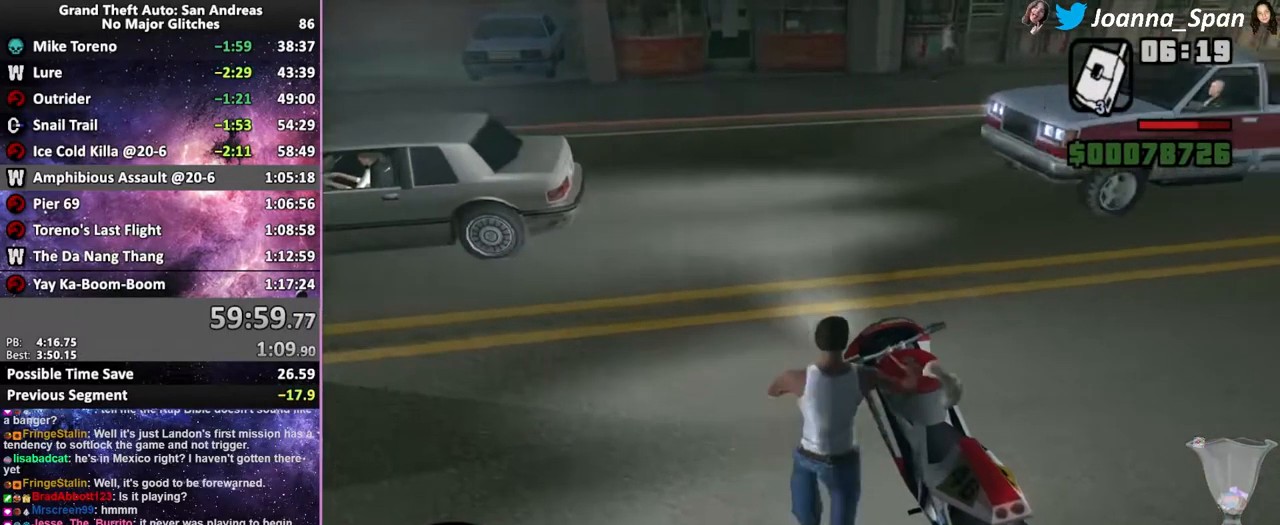
Gameplay with keyboard and mouse; each line is a JSON object with the keys and mouse buttons held at the frame after it. "events" lists presses ("down") and releases ("up") of ".", "/", "0", "1", "2", "3", "4", "5", "6", "7", "8", "9", "a", "alt_l", "alt_r", "b", "backslash", "backspace", "c", "caps_lock", "comma", "ctrl_l", "ctrl_r", "d", "down", "e", "equals", "escape", "f", "f1", "f10", "f11", "f12", "f2", "f3", "f4", "f5", "f6", "f7", "f8", "f9", "g", "h", "i", "j", "k", "l", "lbracket", "left", "m", "minus", "n", "o", "p", "q", "quote", "r", "rbracket", "return", "right", "s", "semicolon", "shift_l", "shift_r", "space", "super", "t", "tab", "tilde", "u", "up", "v", "w", "x", "y", "z", "mouse_left", "mouse_wheel", "mouse_right", "mouse_mb4" and "mouse_mb5" between this image and that frame as [ms after this image, input, new state], when the widget could be followed in between. "mouse_left", "mouse_wheel", "mouse_right", "mouse_mb4", "mouse_mb5" = the "left", "wheel", "right", "mb4", "mb5" buttons of the "mouse" list. No other keys are recorded. "wheel" means that the mouse wheel is clicked or scrolled. Not read: mouse_move.
{"keys": ["shift_l"], "mouse": [], "events": []}
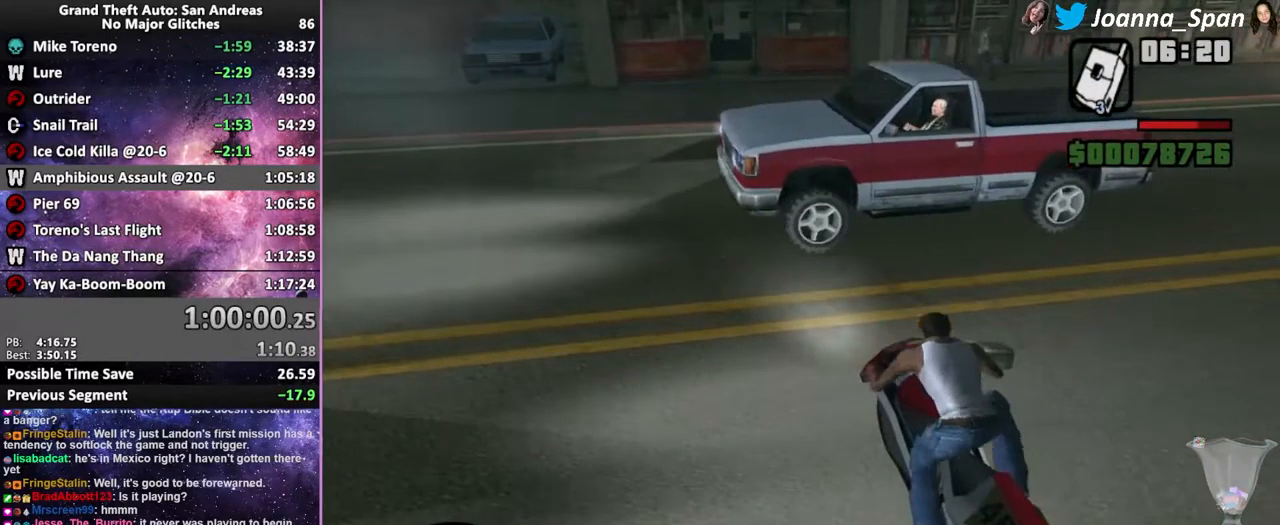
{"keys": ["shift_l"], "mouse": [], "events": []}
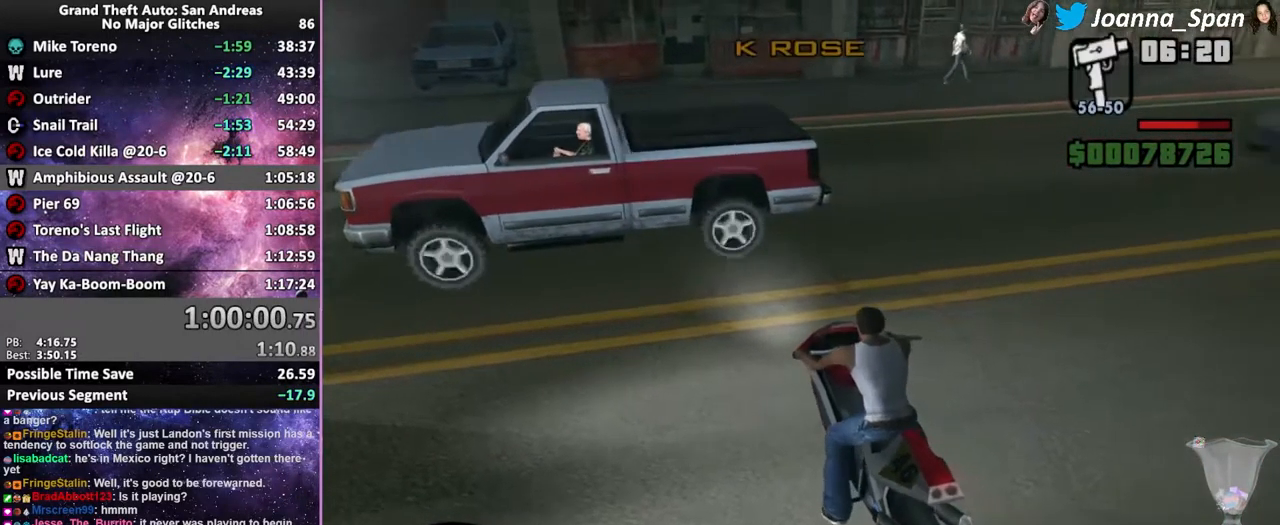
{"keys": [], "mouse": [], "events": [[416, "shift_l", "up"]]}
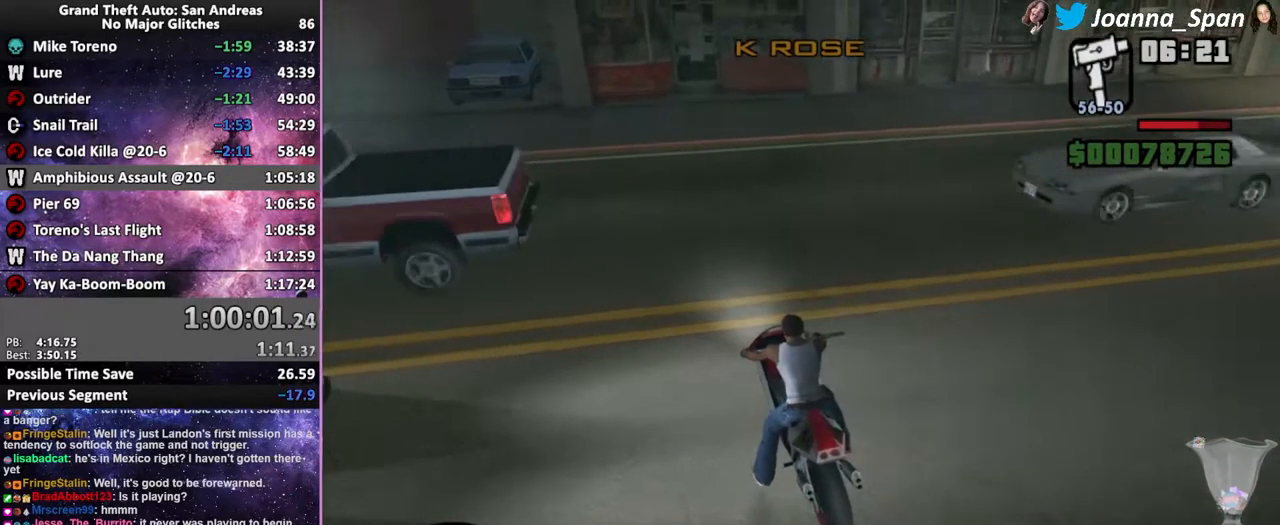
{"keys": [], "mouse": [], "events": []}
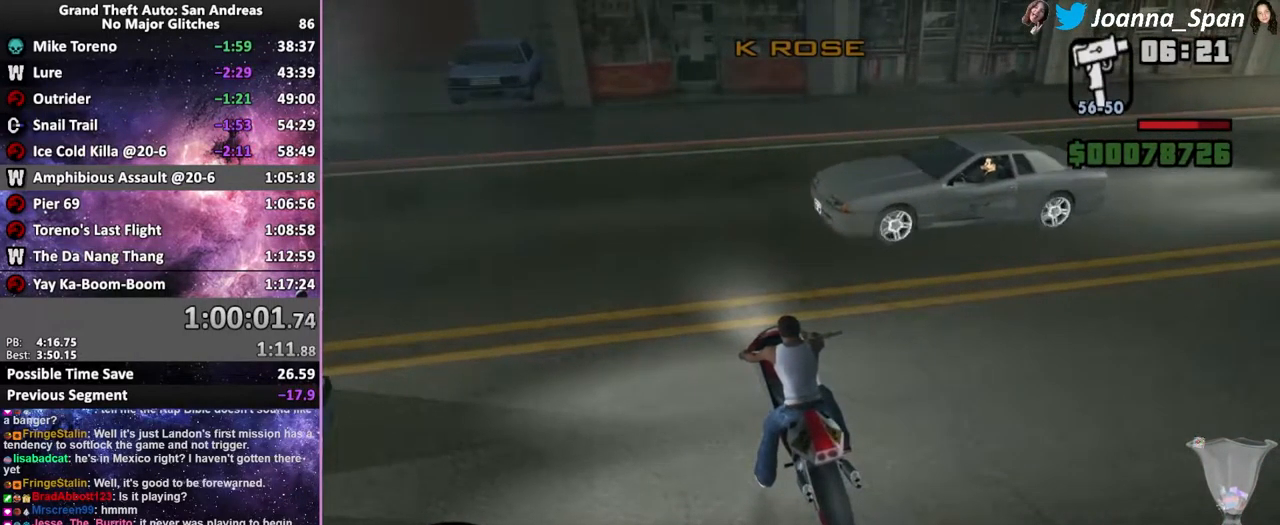
{"keys": [], "mouse": [], "events": []}
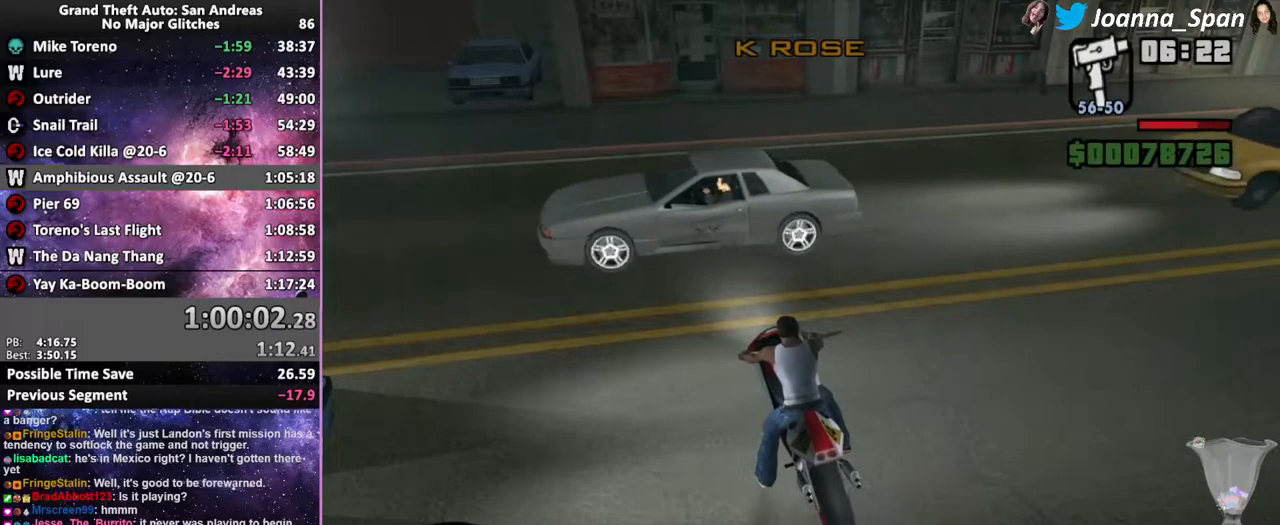
{"keys": [], "mouse": [], "events": []}
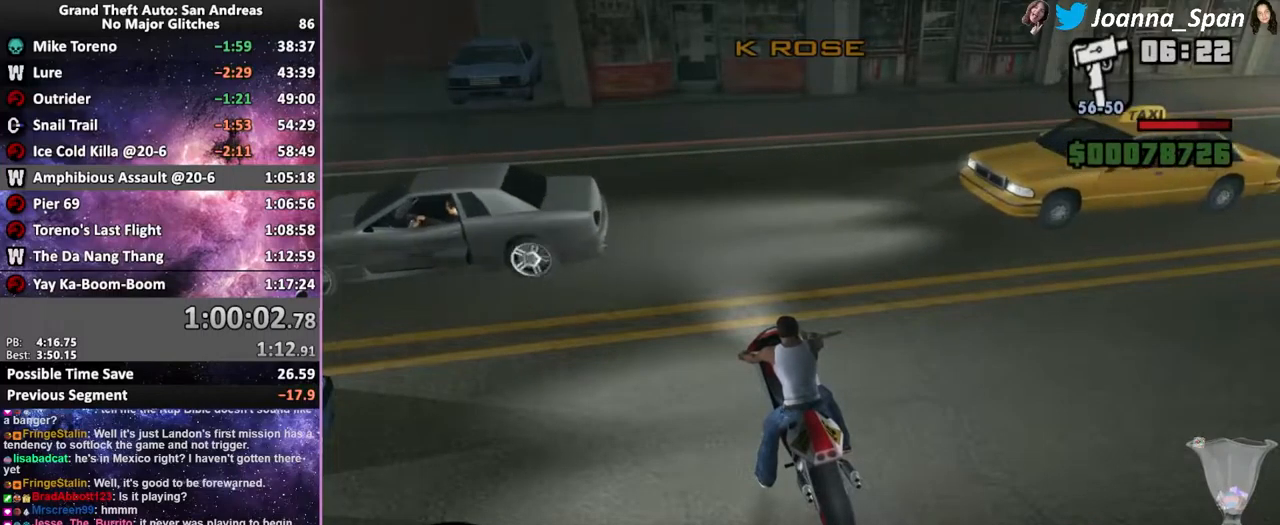
{"keys": [], "mouse": [], "events": []}
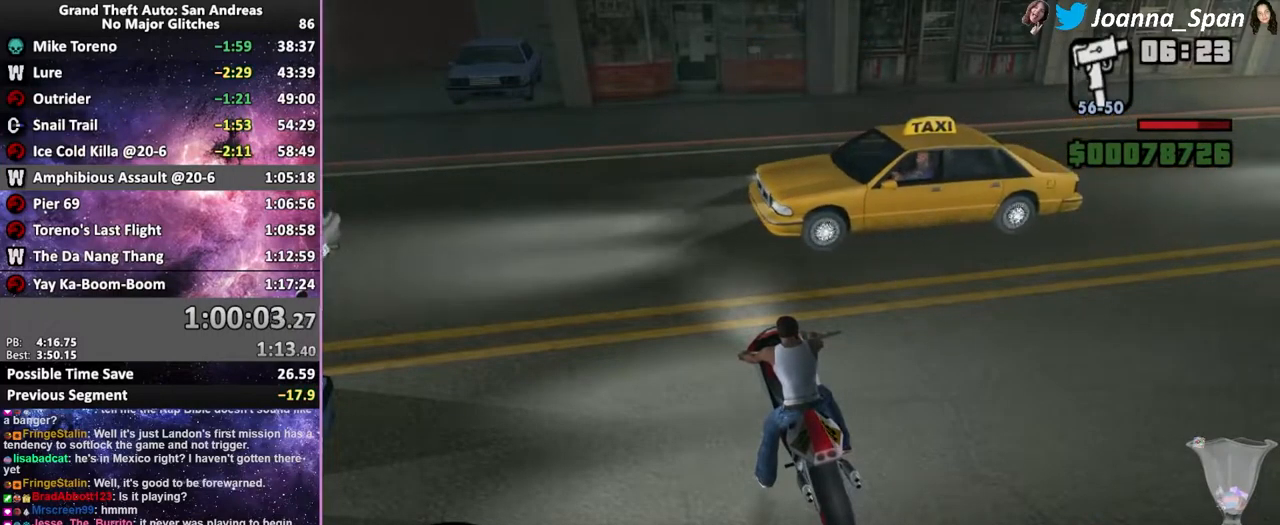
{"keys": [], "mouse": [], "events": []}
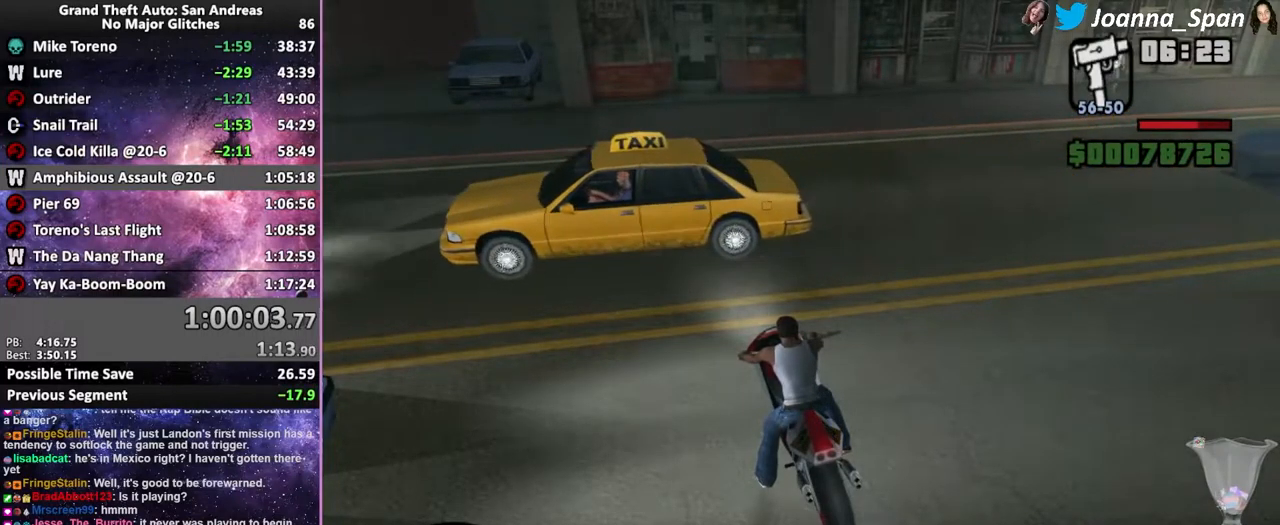
{"keys": [], "mouse": [], "events": []}
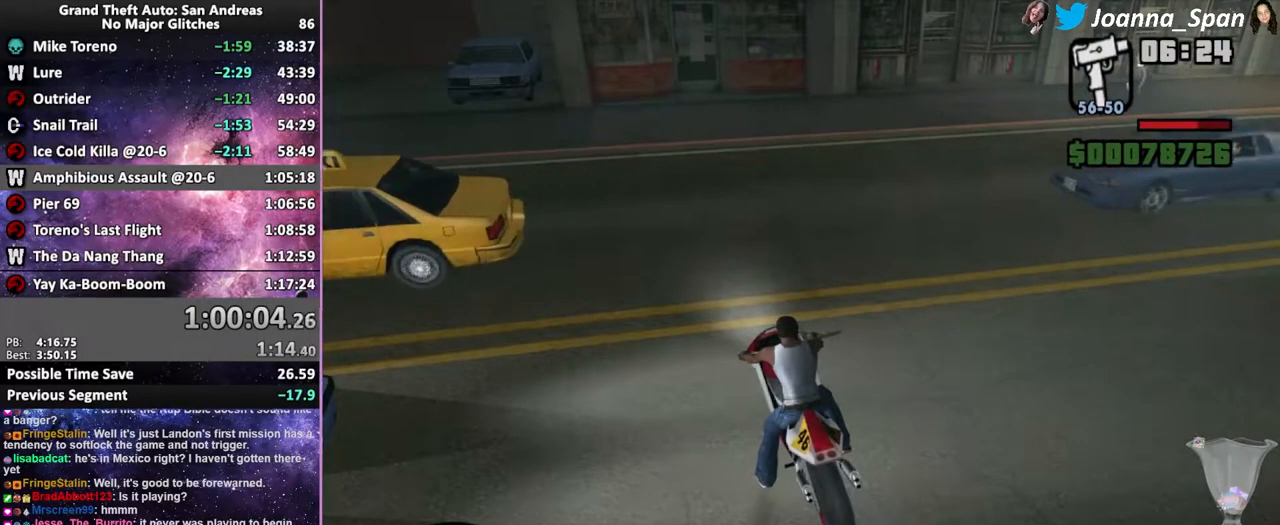
{"keys": [], "mouse": [], "events": []}
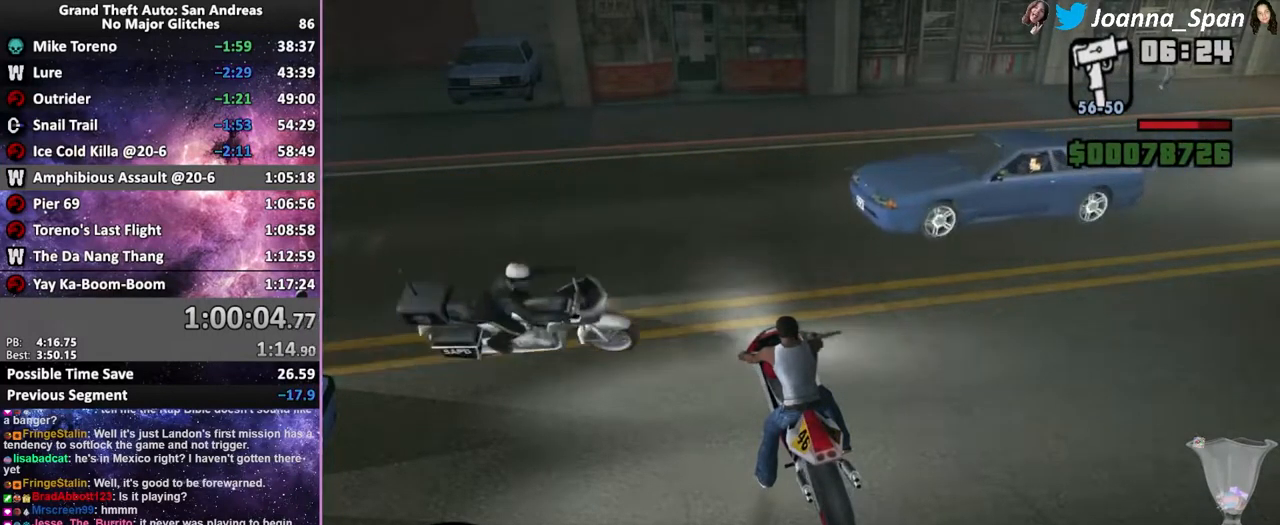
{"keys": [], "mouse": [], "events": []}
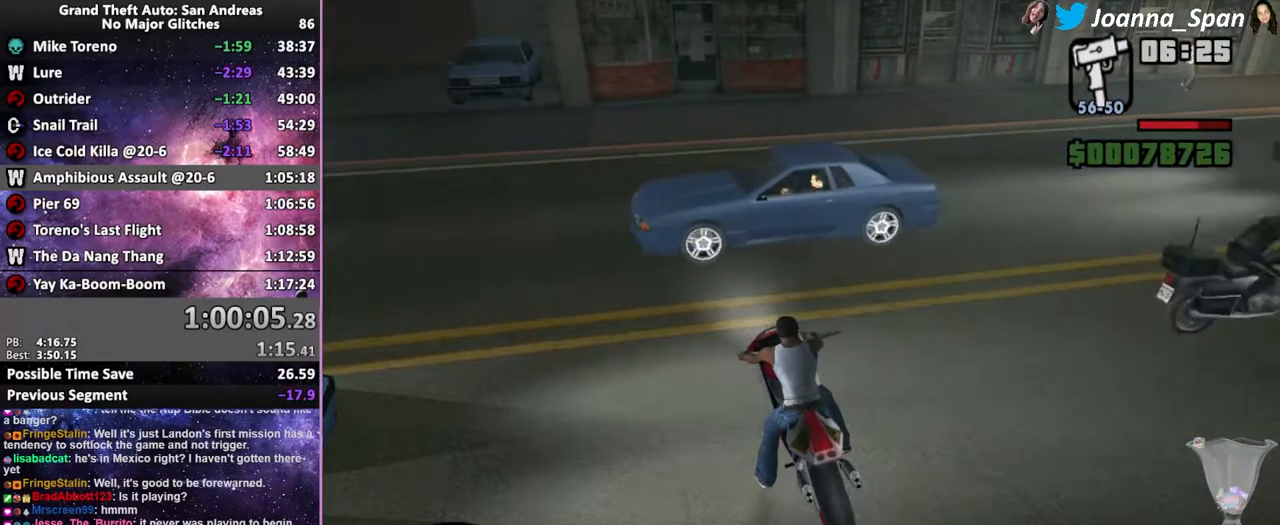
{"keys": [], "mouse": [], "events": []}
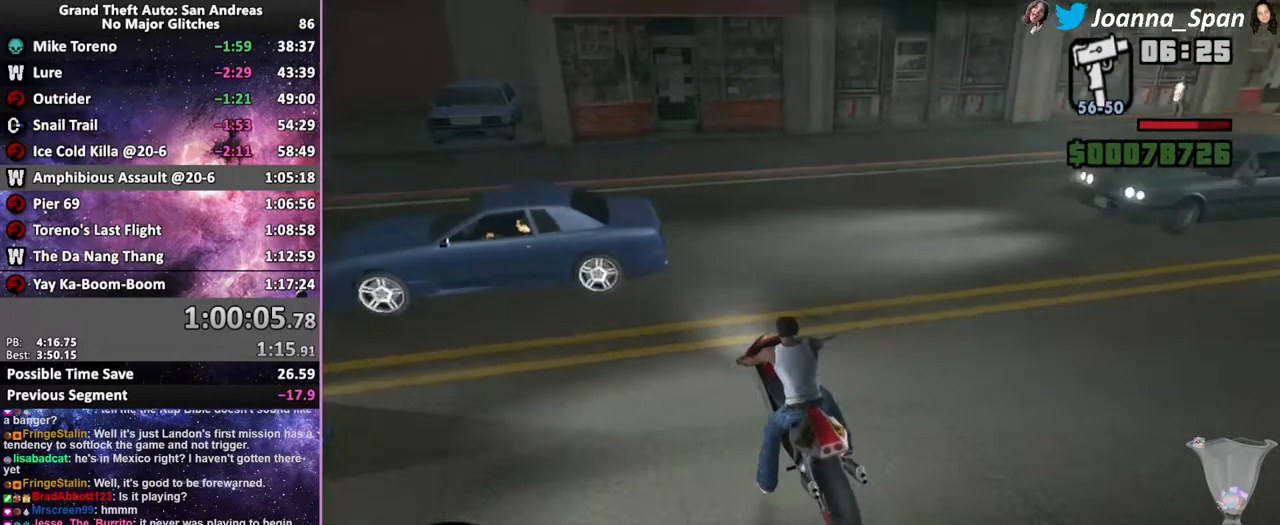
{"keys": ["d", "f8"], "mouse": [], "events": [[183, "d", "down"], [183, "f8", "down"]]}
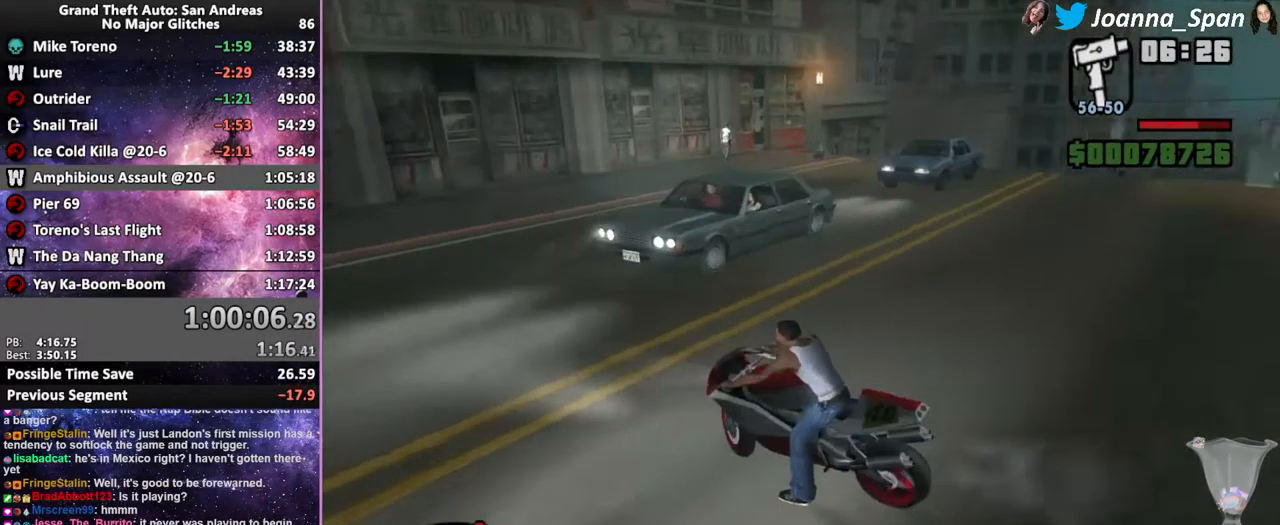
{"keys": ["d", "f5", "f8", "w"], "mouse": [], "events": [[433, "f5", "down"], [433, "w", "down"]]}
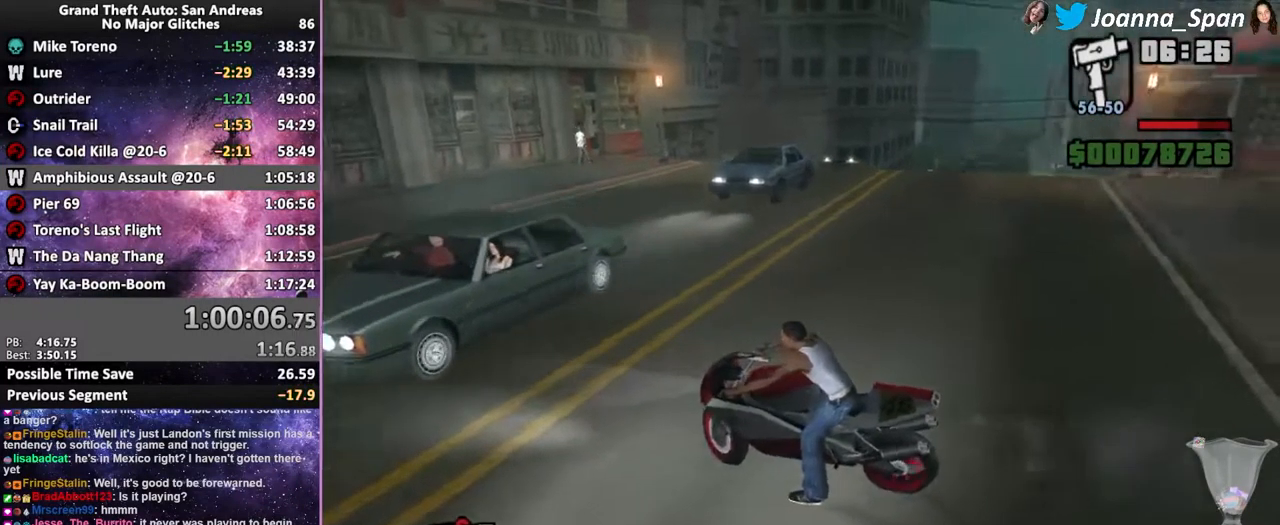
{"keys": ["a", "f7"], "mouse": [], "events": [[150, "d", "up"], [150, "f8", "up"], [217, "a", "down"], [217, "f7", "down"], [467, "f5", "up"], [467, "w", "up"]]}
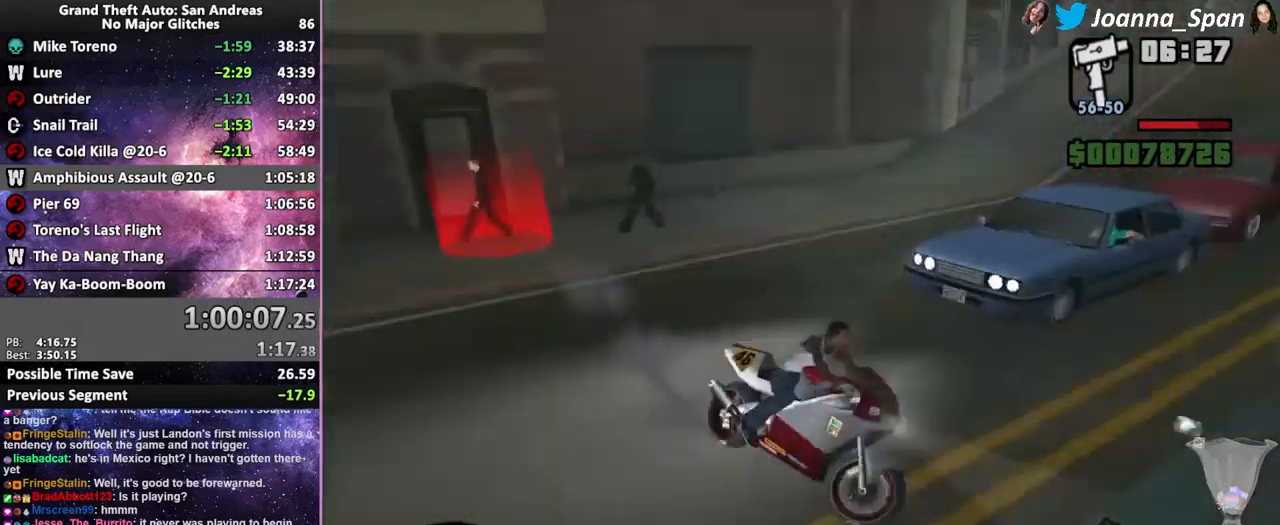
{"keys": ["a", "f7"], "mouse": [], "events": []}
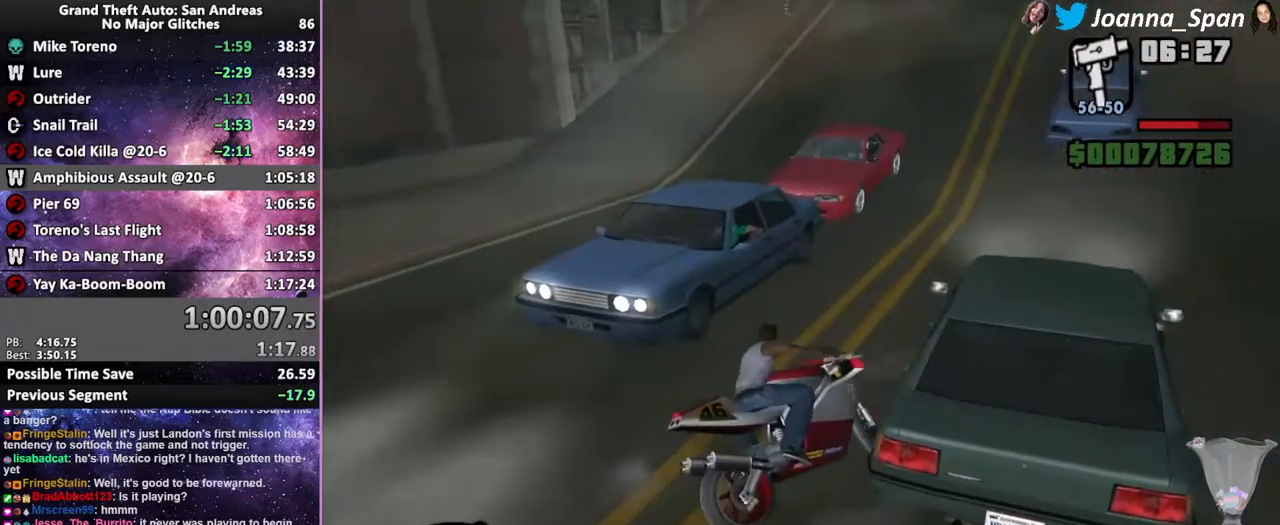
{"keys": ["d", "f5", "f8", "w"], "mouse": ["wheel"], "events": [[33, "f5", "down"], [33, "w", "down"], [200, "mouse_wheel", "down"], [216, "a", "up"], [233, "f7", "up"], [300, "mouse_wheel", "up"], [400, "d", "down"], [400, "f8", "down"], [400, "mouse_wheel", "down"]]}
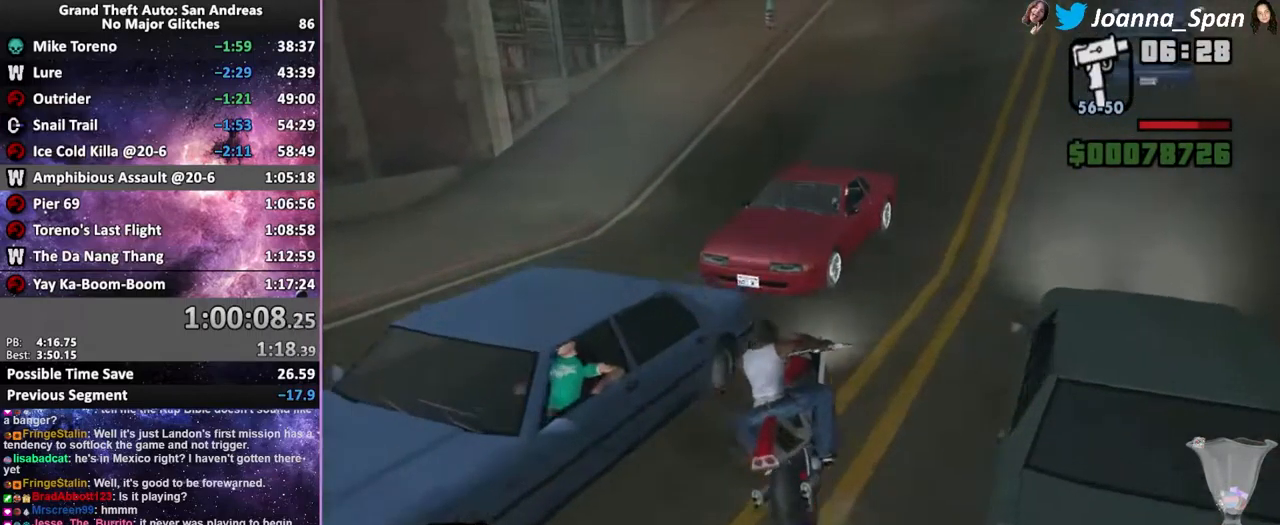
{"keys": ["f5", "w"], "mouse": ["wheel"], "events": [[16, "mouse_wheel", "up"], [100, "mouse_wheel", "down"], [183, "d", "up"], [183, "f8", "up"], [216, "mouse_wheel", "up"], [316, "mouse_wheel", "down"], [416, "mouse_wheel", "up"], [483, "mouse_wheel", "down"]]}
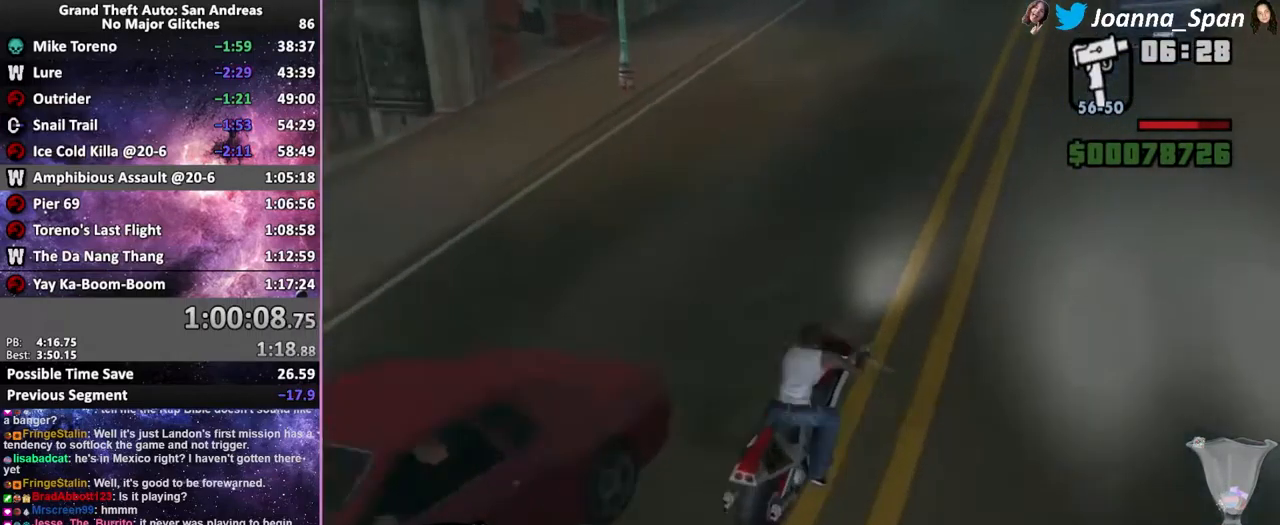
{"keys": ["f5", "w"], "mouse": [], "events": [[116, "mouse_wheel", "up"], [183, "mouse_wheel", "down"], [300, "mouse_wheel", "up"], [366, "mouse_wheel", "down"], [466, "mouse_wheel", "up"]]}
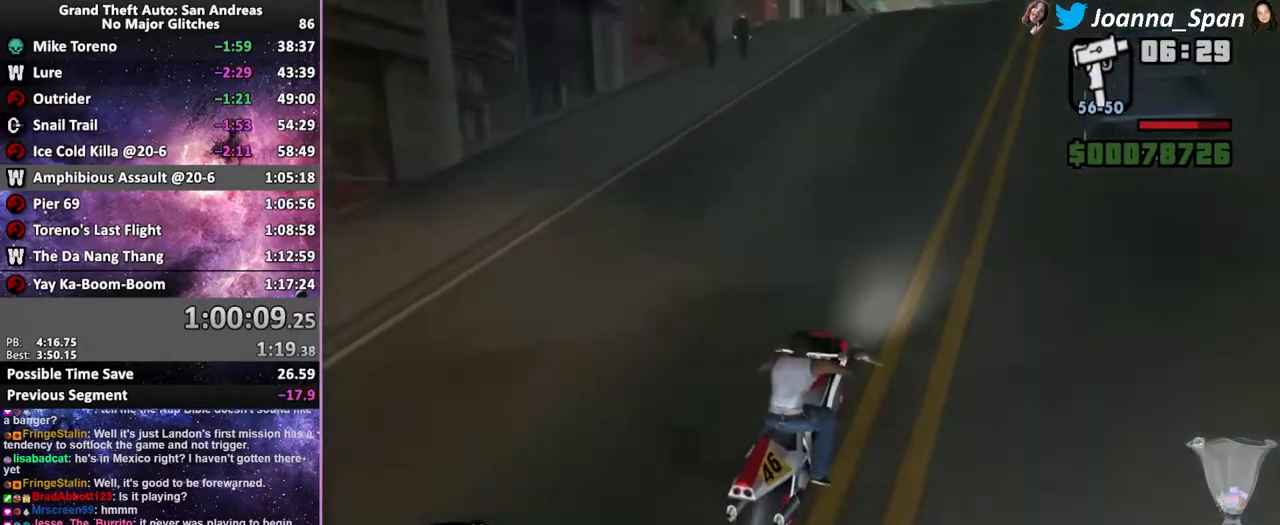
{"keys": ["f5", "w"], "mouse": ["wheel"], "events": [[216, "mouse_wheel", "down"], [383, "a", "down"], [383, "f7", "down"], [483, "a", "up"], [483, "f7", "up"]]}
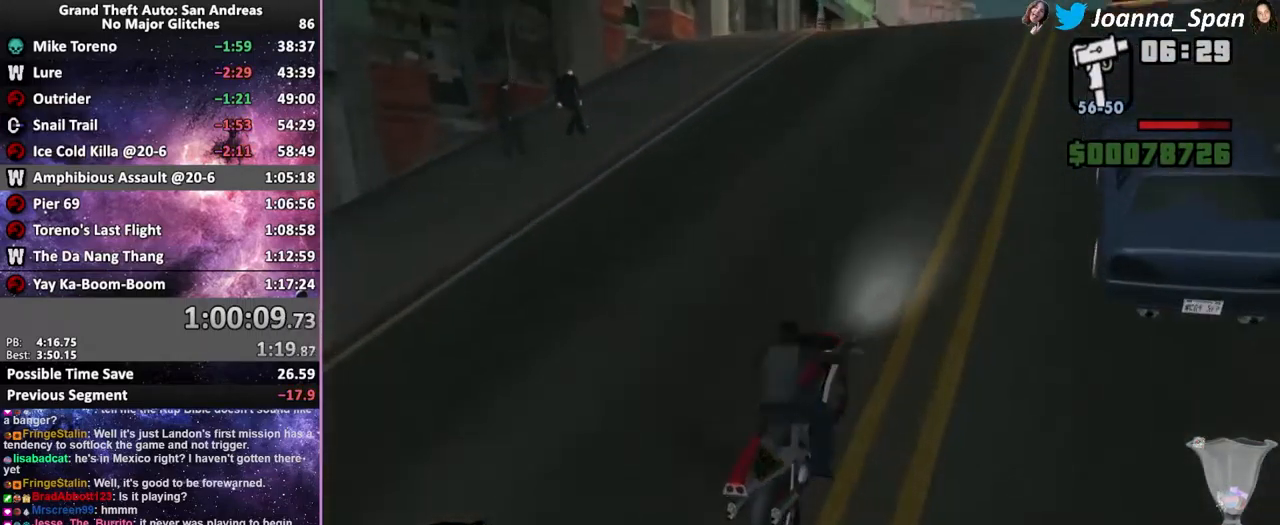
{"keys": ["a", "f5", "f7", "w"], "mouse": [], "events": [[50, "mouse_wheel", "up"], [133, "mouse_wheel", "down"], [216, "a", "down"], [216, "f7", "down"], [266, "mouse_wheel", "up"], [350, "mouse_wheel", "down"], [483, "mouse_wheel", "up"]]}
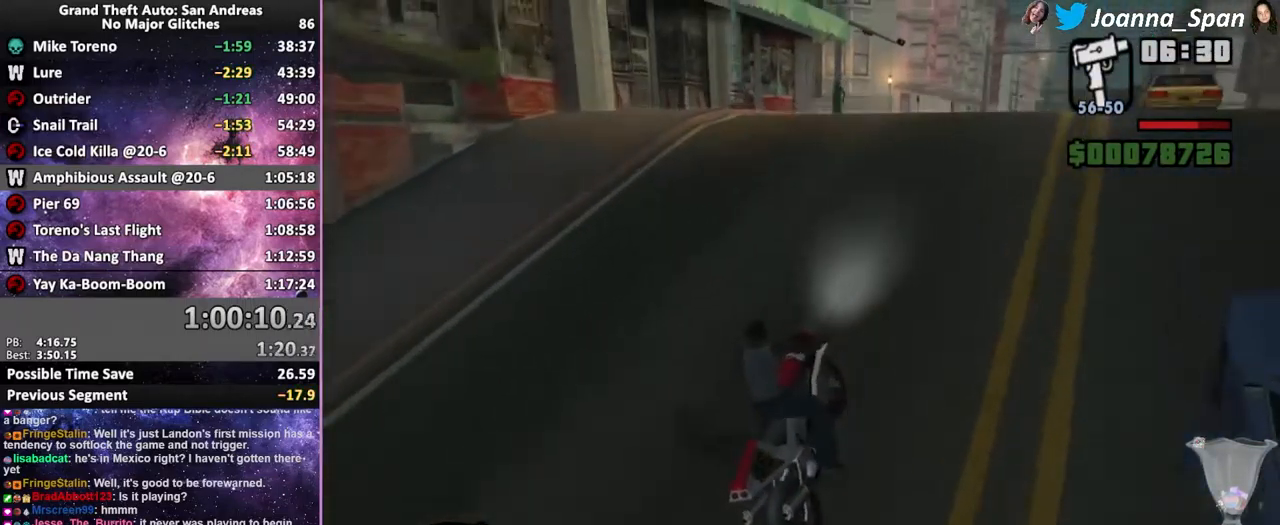
{"keys": [], "mouse": ["wheel"], "events": [[16, "a", "up"], [16, "f7", "up"], [50, "mouse_wheel", "down"], [200, "mouse_wheel", "up"], [250, "f5", "up"], [250, "w", "up"], [333, "mouse_wheel", "down"]]}
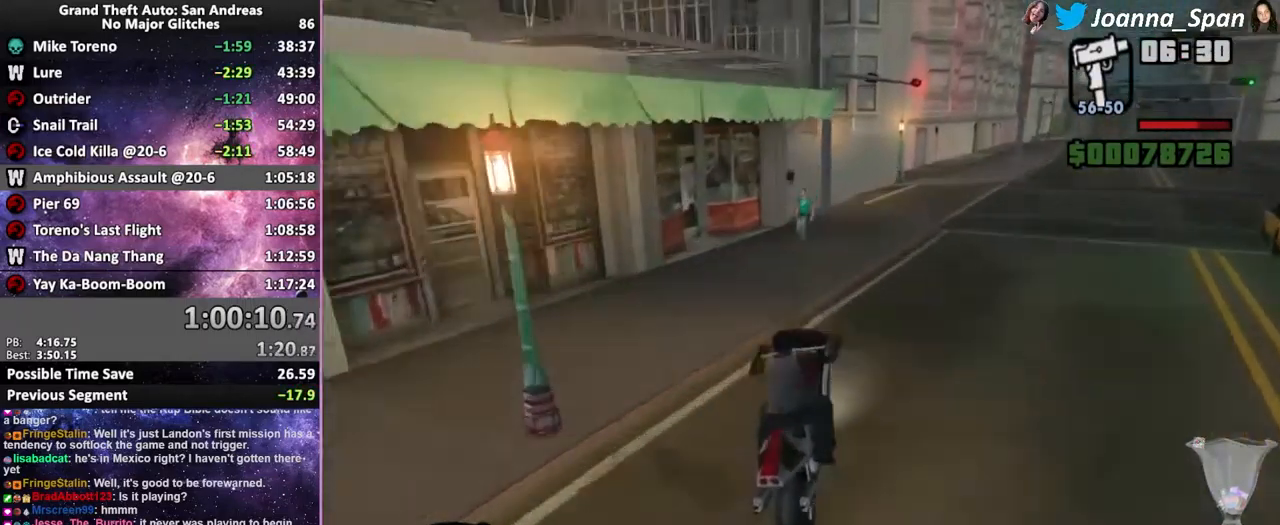
{"keys": [], "mouse": [], "events": [[166, "mouse_wheel", "up"]]}
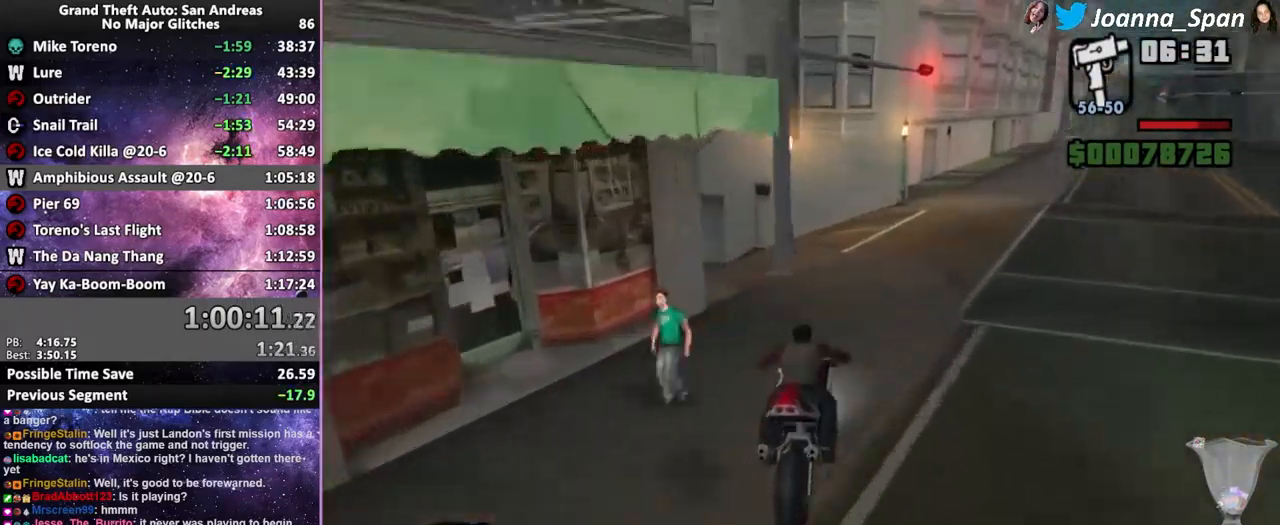
{"keys": ["a", "f7", "space"], "mouse": [], "events": [[350, "a", "down"], [350, "f7", "down"], [400, "space", "down"]]}